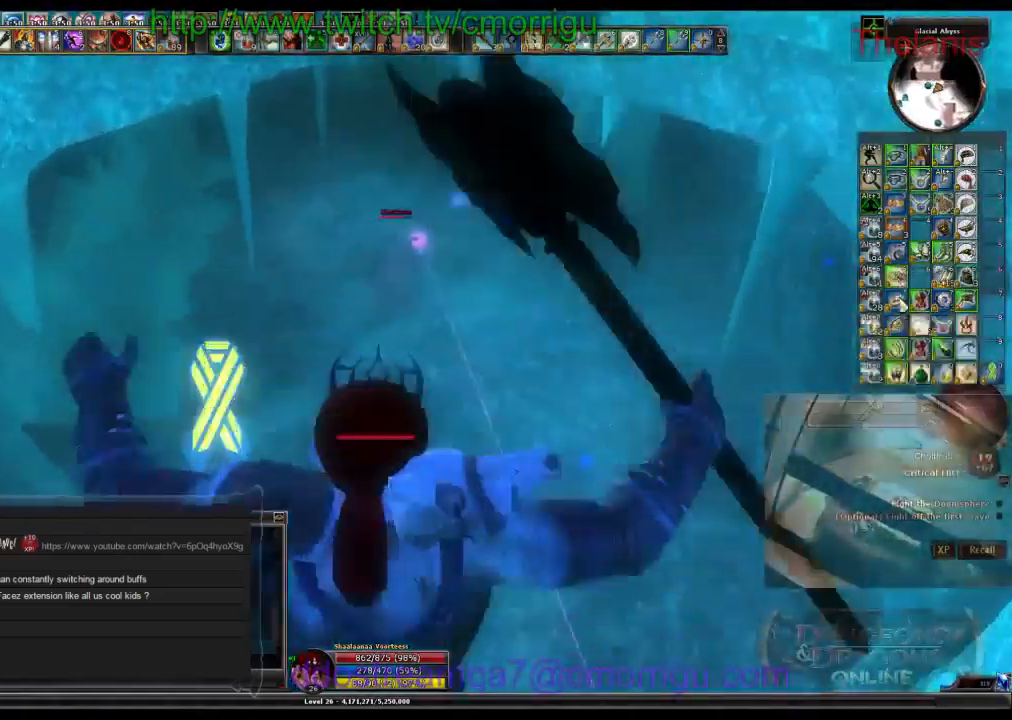
Gameplay with keyboard; each line is a JSON object with the keys held at the frame after it. "events" lists presses ("down") and releases ("up") of ".", "/", "0", "1", "2", "3", "4", "5", "6", "7", "8", "9", "a", "b", "backslash", "backspace", "c", "caps_lock", "comma", "ctrl_l", "ctrl_r", "d", "e", "equals", "escape", "f", "f1", "f10", "f11", "f12", "f2", "f3", "f4", "f5", "f6", "f7", "f8", "f9", "g", "h", "i", "j", "k", "l", "lbracket", "m", "minus", "n", "o", "p", "q", "quote", "r", "rbracket", "return", "s", "semicolon", "shift_l", "shift_r", "space", "t", "tab", "tilde", "u", "v", "w", "x", "y" and "z" between this image and that frame as [ms after this image, input, new state], when the widget could be followed in between. No other keys are recorded. Mouse input is not recorded.
{"keys": ["w"], "events": []}
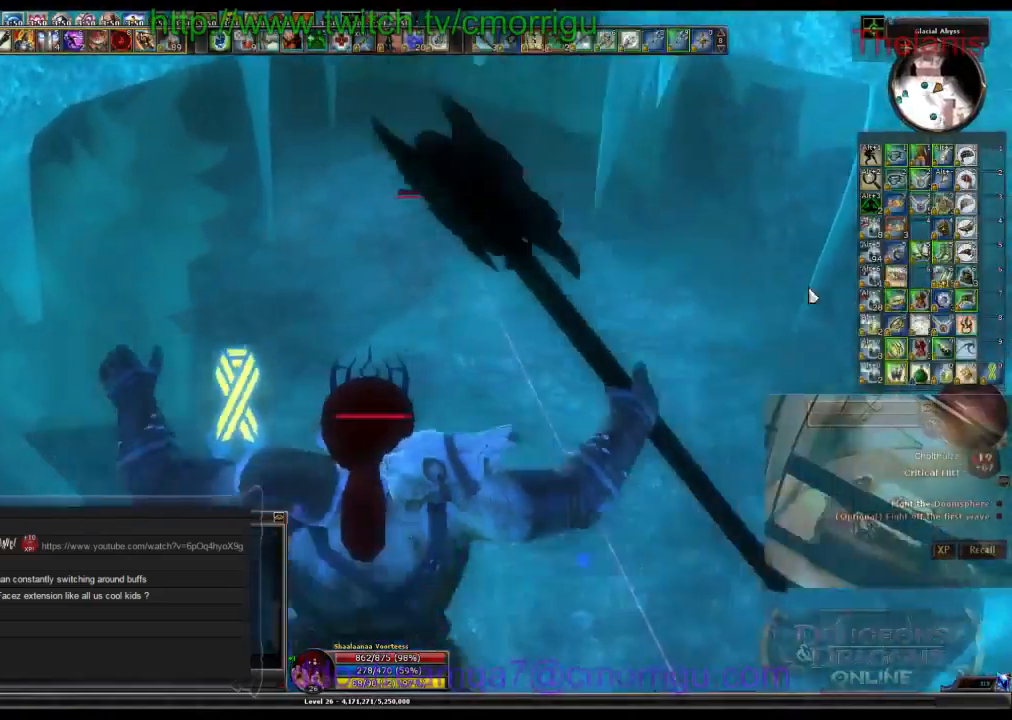
{"keys": ["w"]}
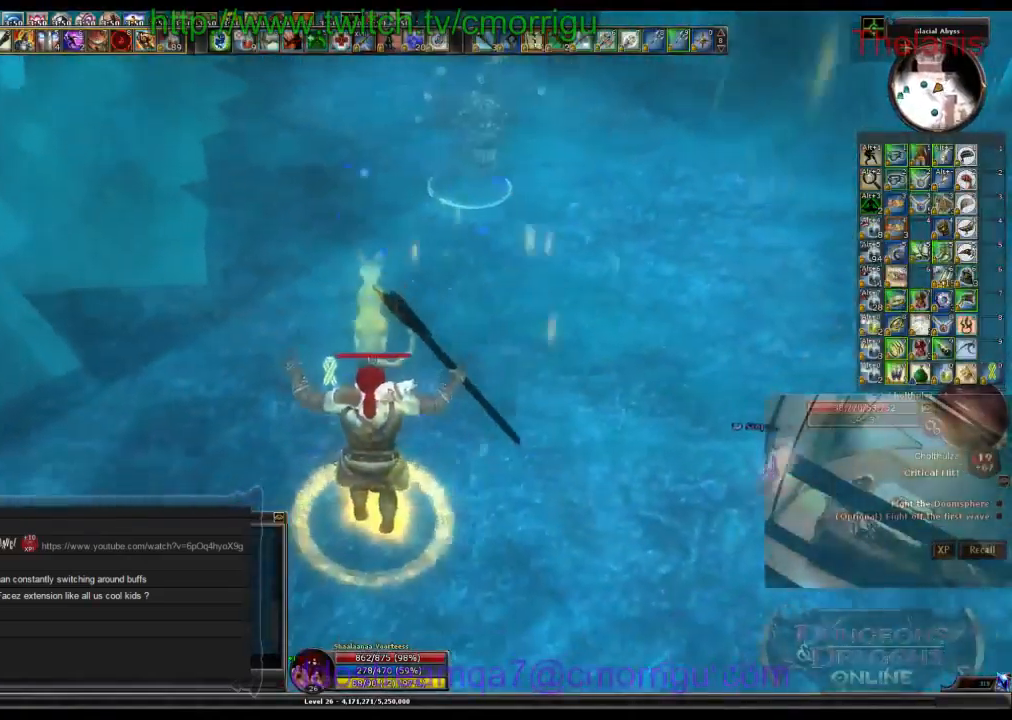
{"keys": ["w"], "events": []}
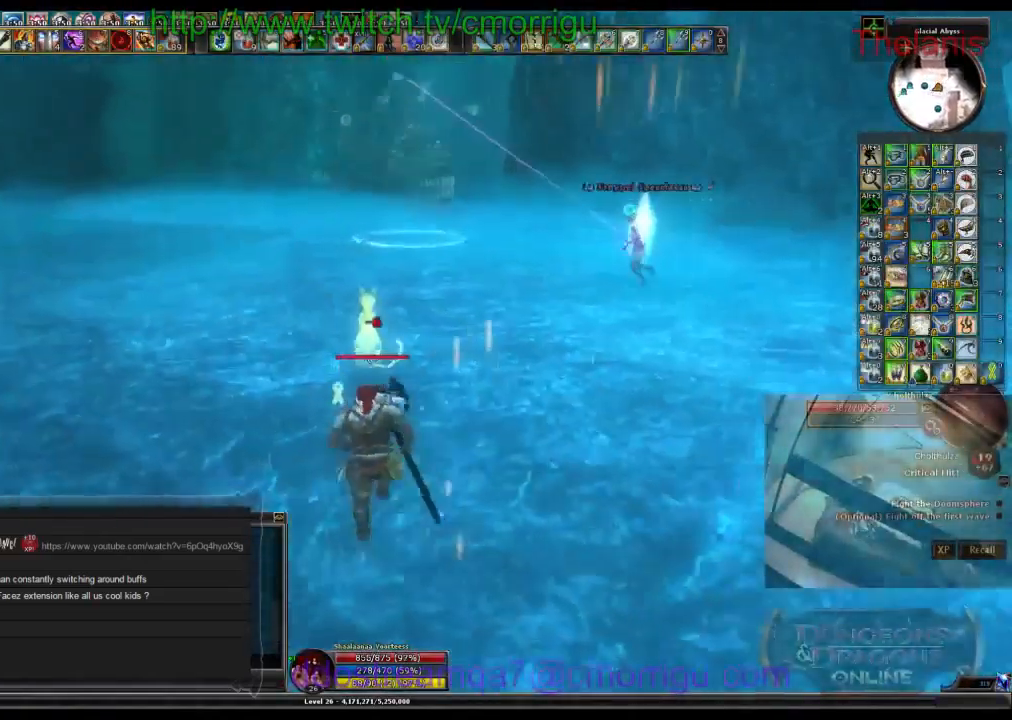
{"keys": ["w"], "events": []}
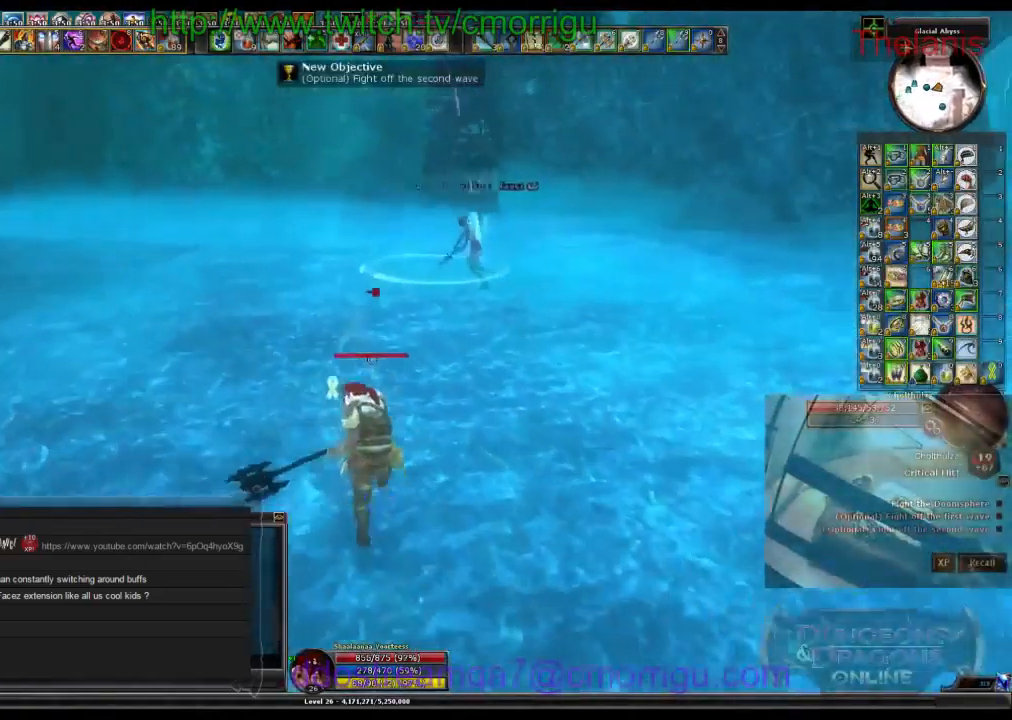
{"keys": ["w"], "events": []}
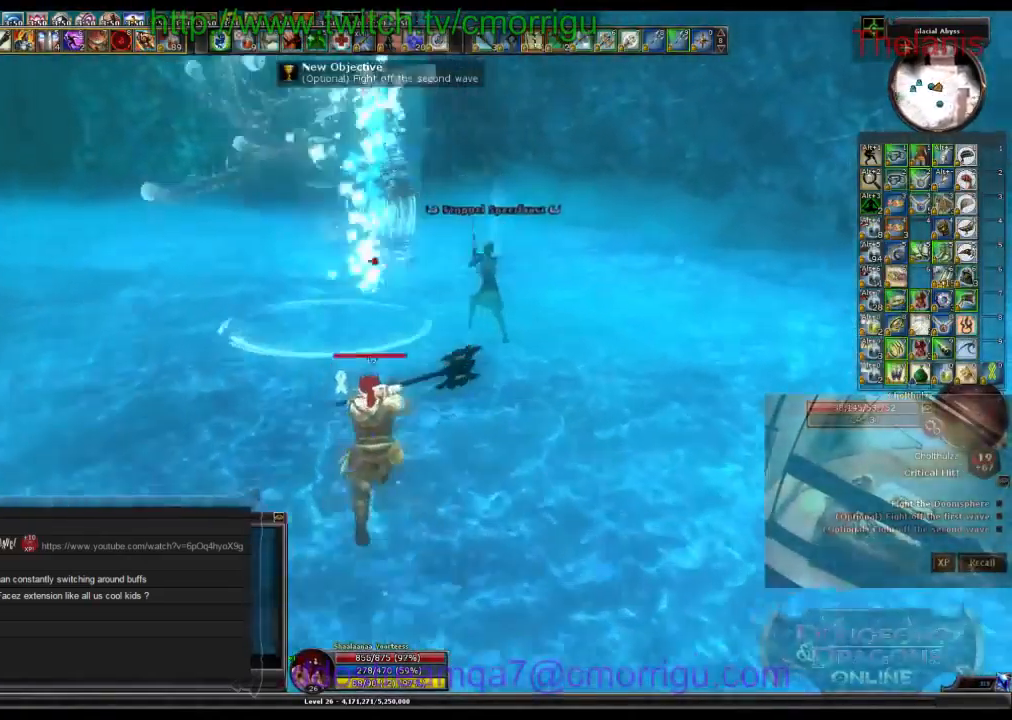
{"keys": ["a"], "events": [[300, "w", "up"], [467, "a", "down"]]}
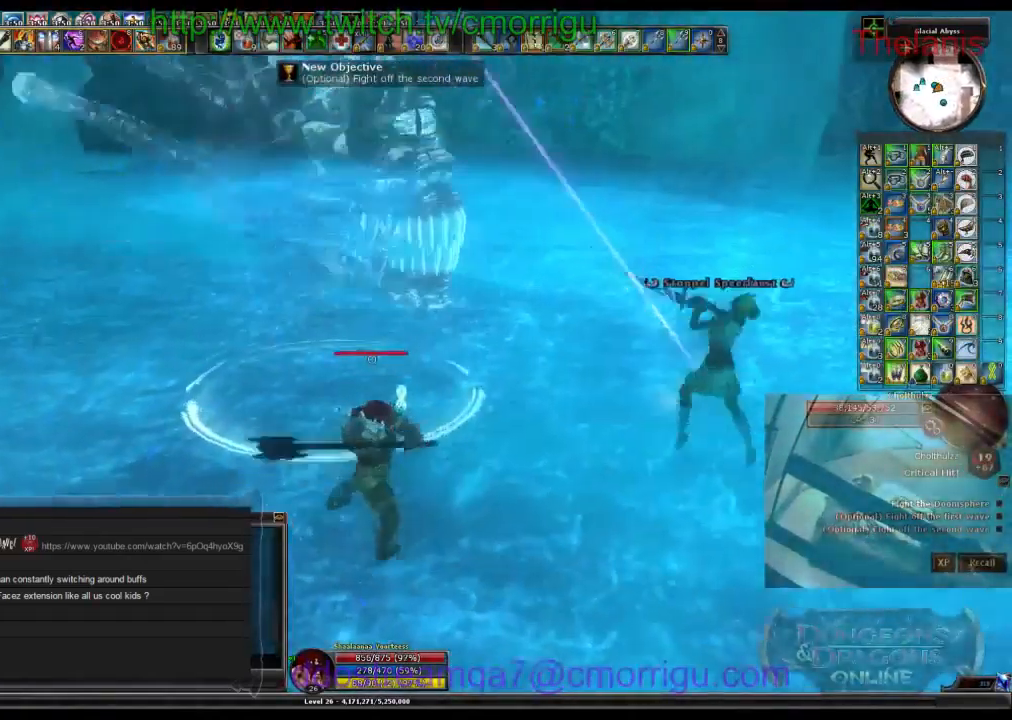
{"keys": [], "events": [[133, "a", "up"]]}
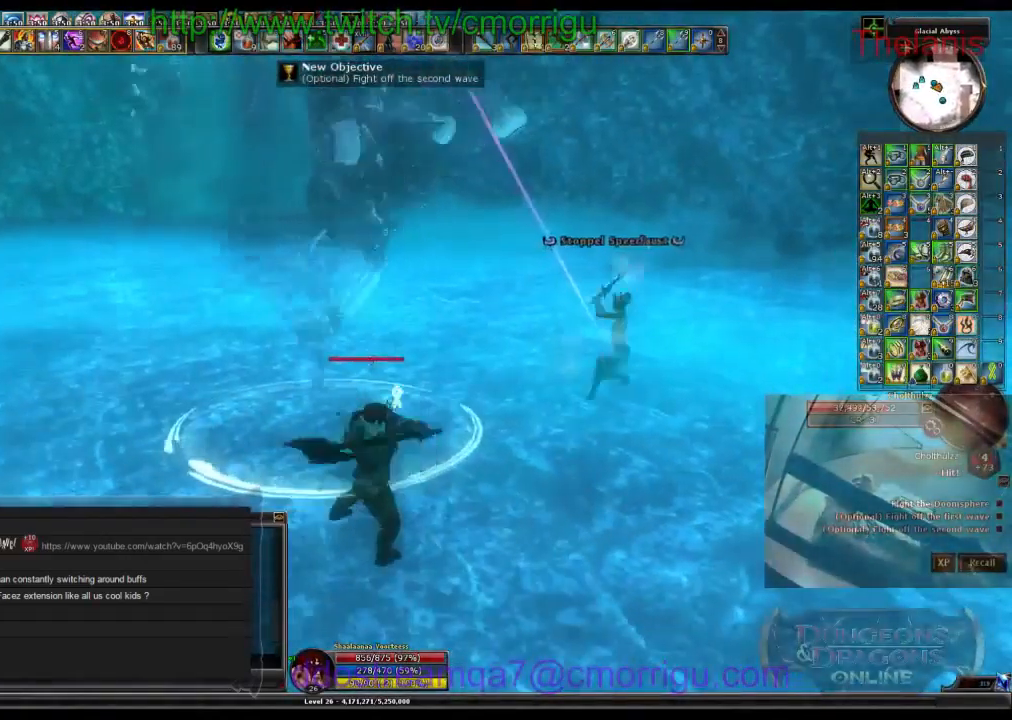
{"keys": [], "events": []}
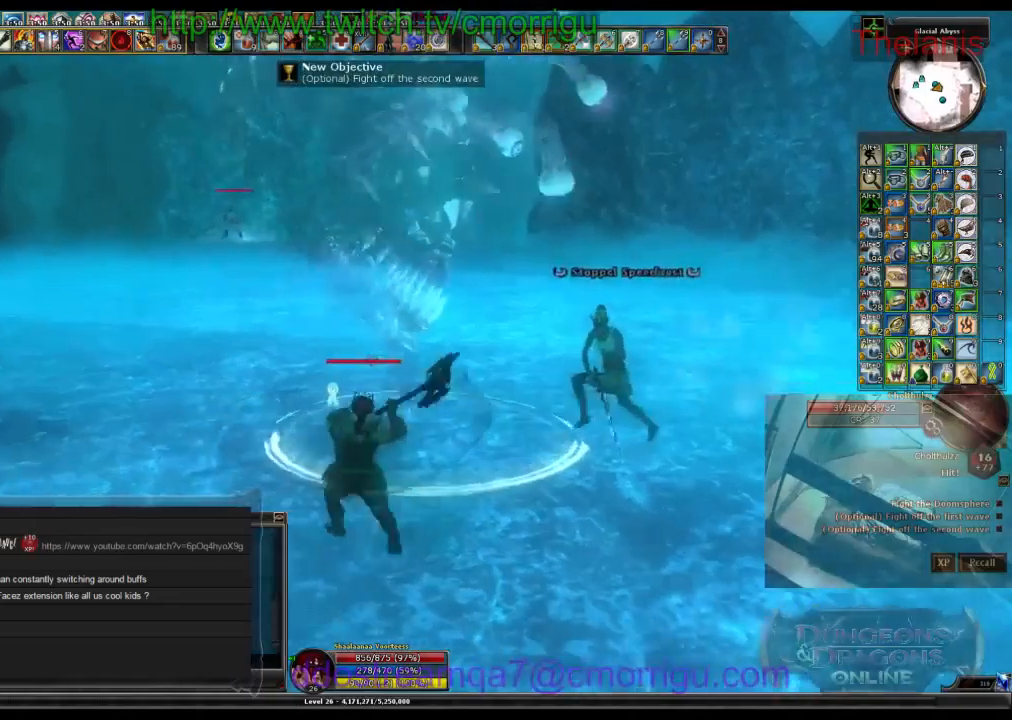
{"keys": [], "events": []}
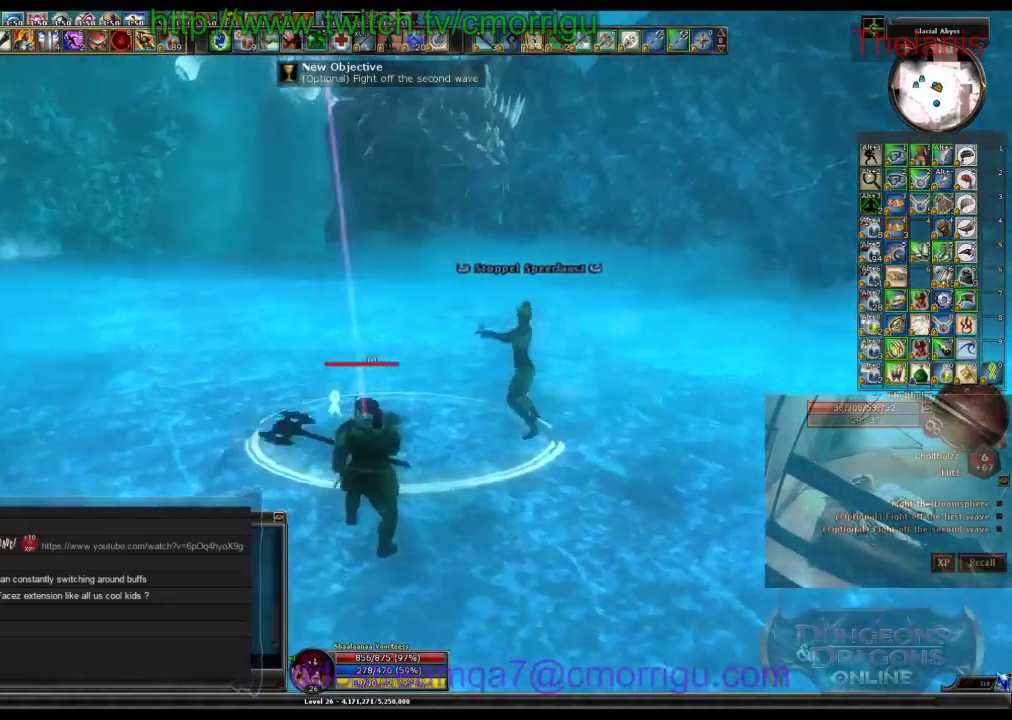
{"keys": [], "events": []}
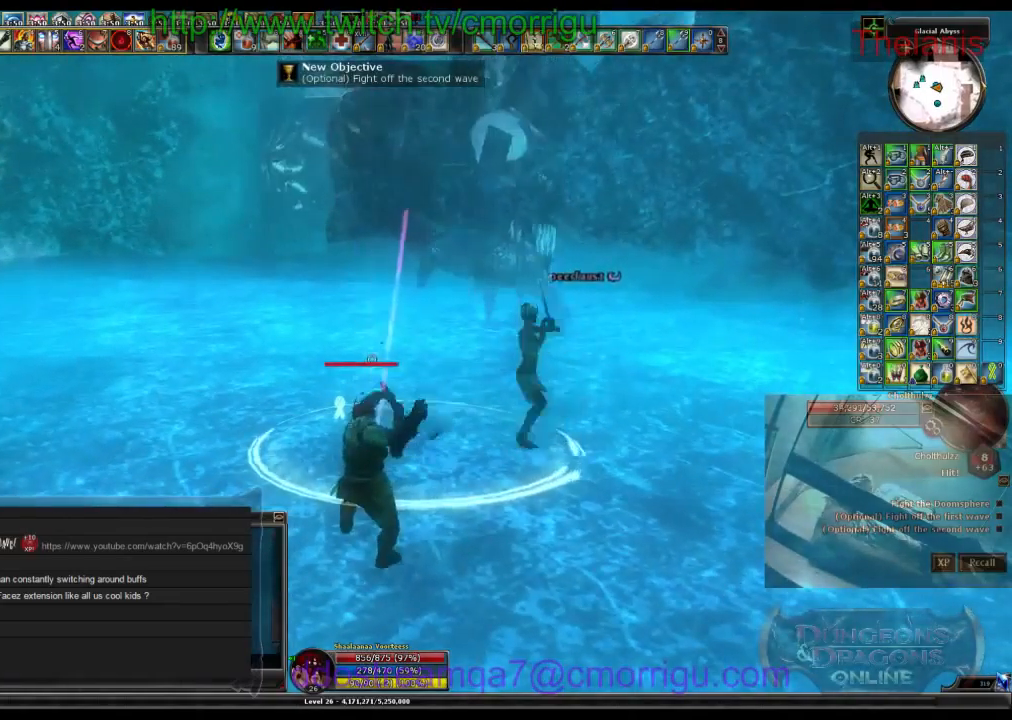
{"keys": [], "events": []}
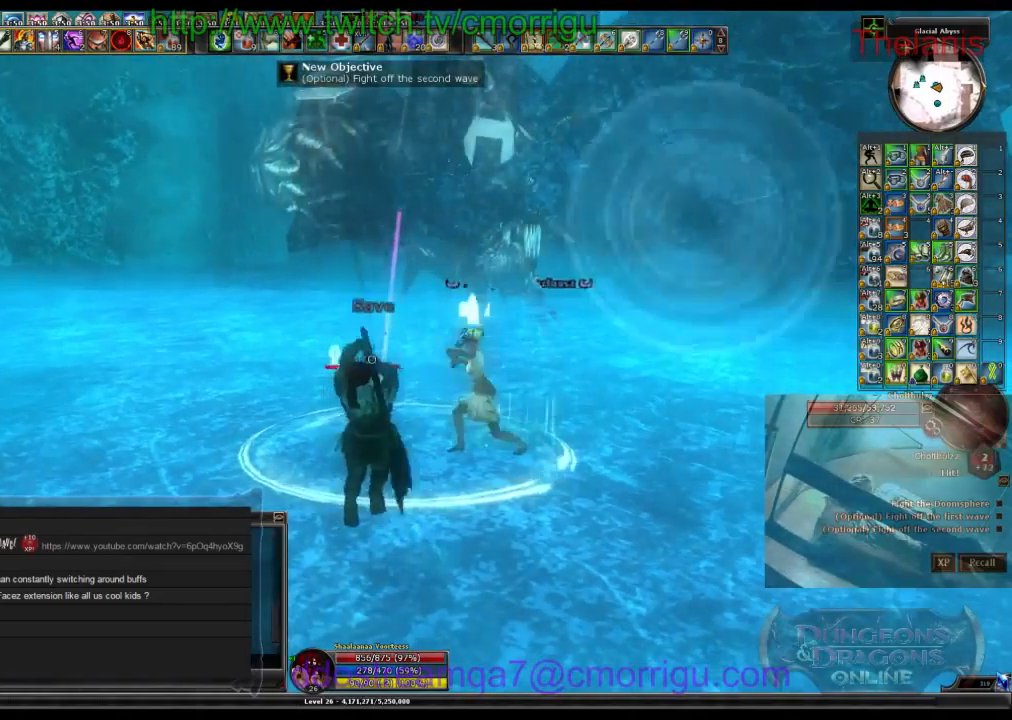
{"keys": [], "events": []}
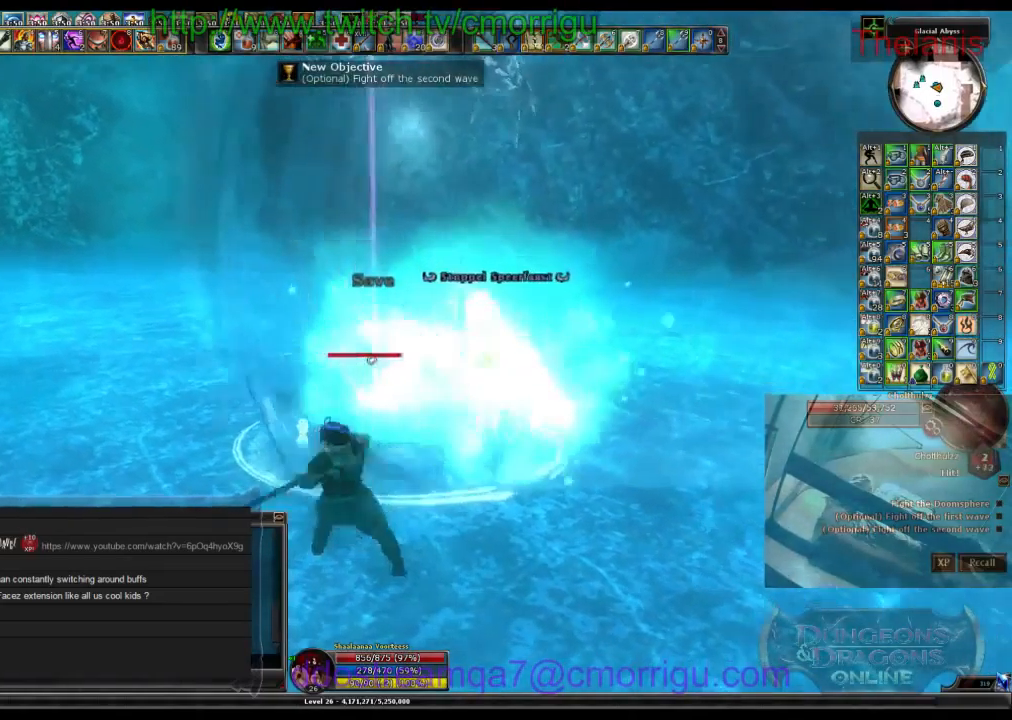
{"keys": [], "events": []}
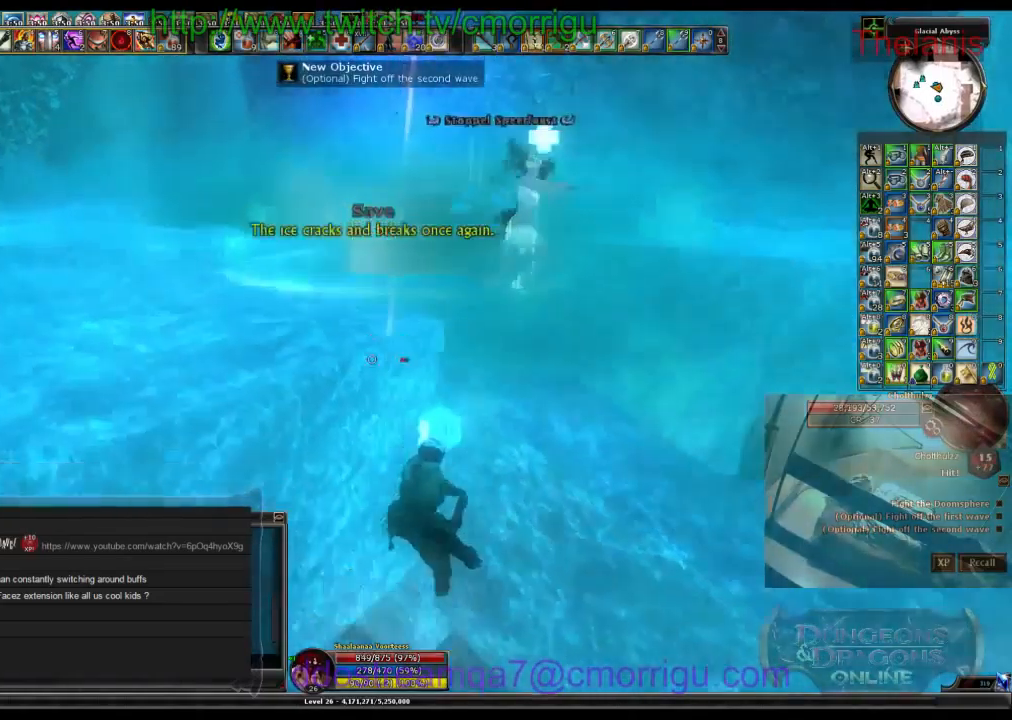
{"keys": [], "events": []}
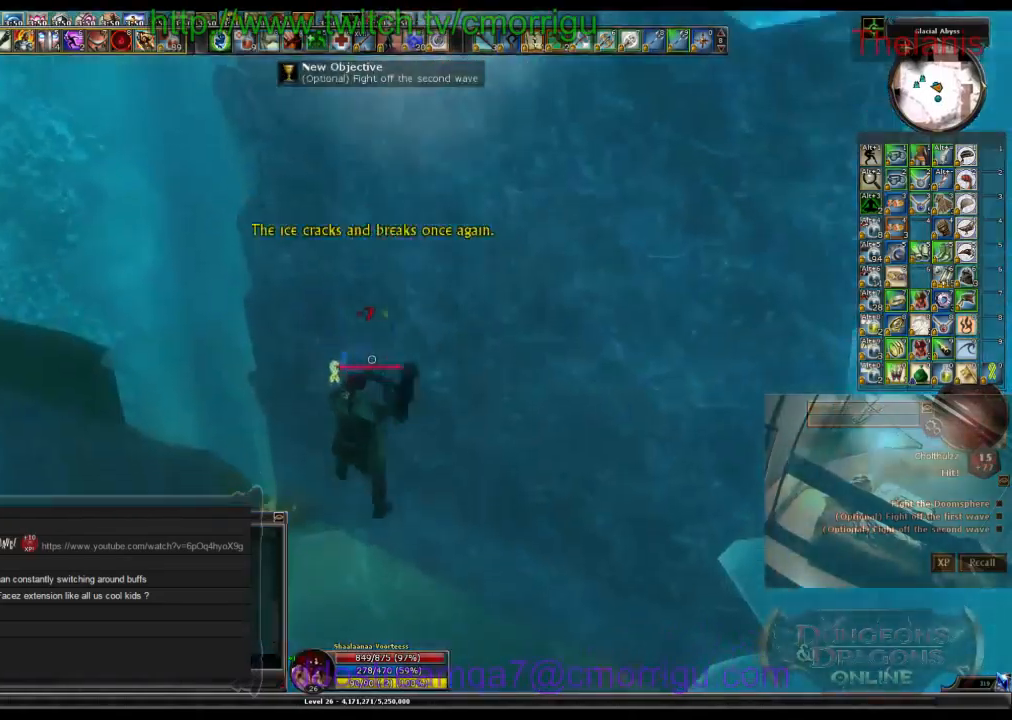
{"keys": ["s"], "events": [[433, "s", "down"]]}
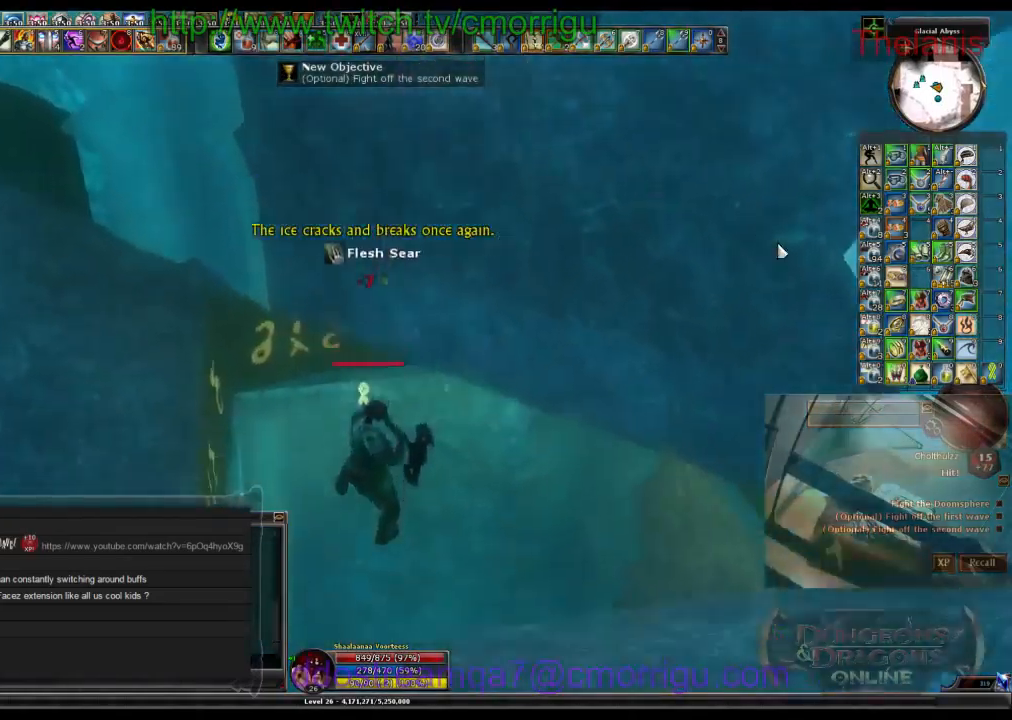
{"keys": [], "events": [[200, "a", "down"], [333, "s", "up"], [433, "a", "up"]]}
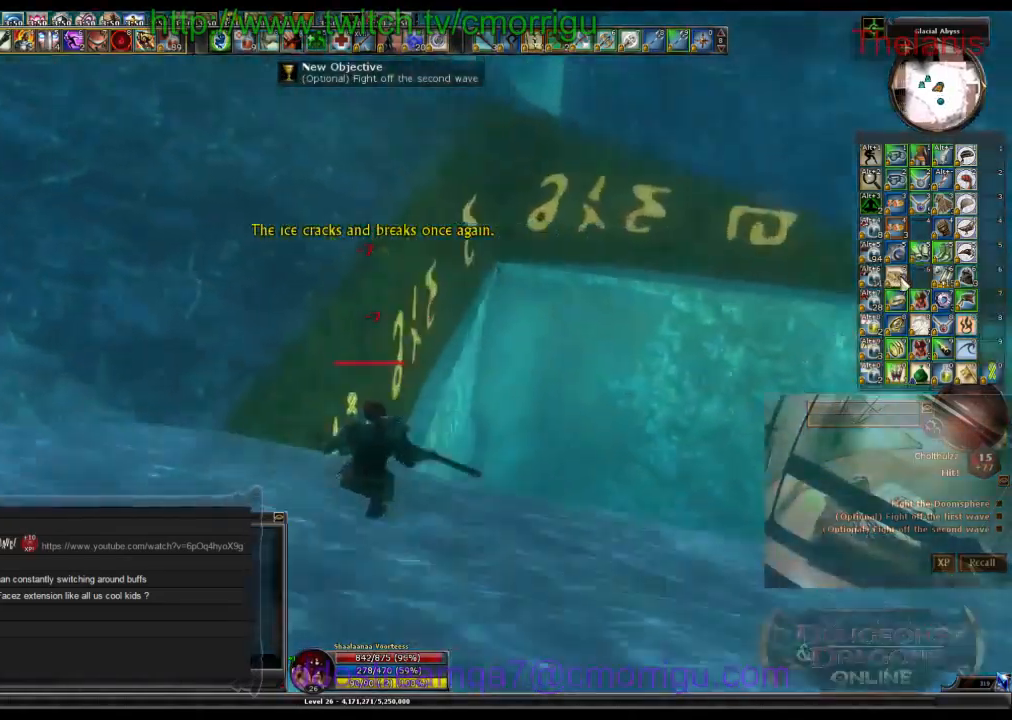
{"keys": [], "events": []}
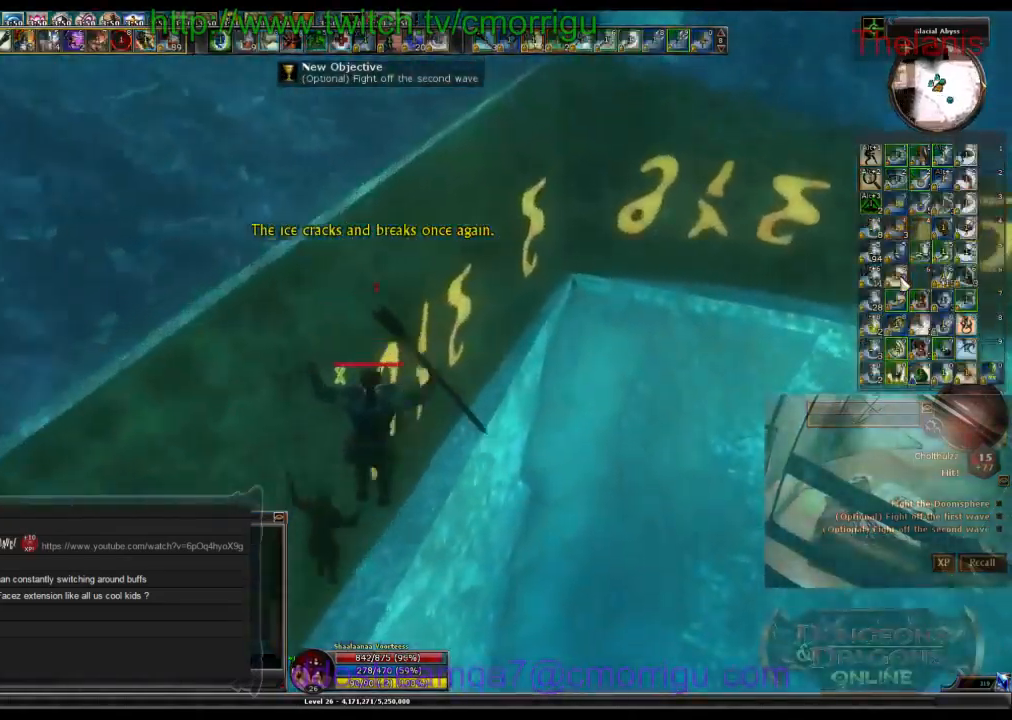
{"keys": ["d"], "events": [[133, "d", "down"]]}
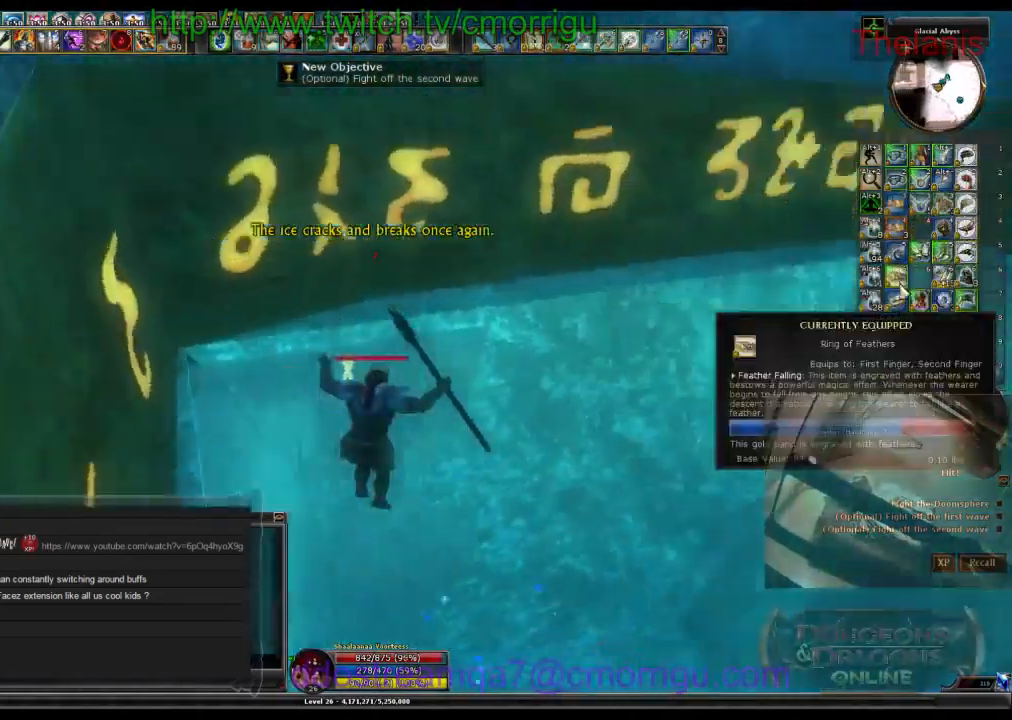
{"keys": ["d"], "events": []}
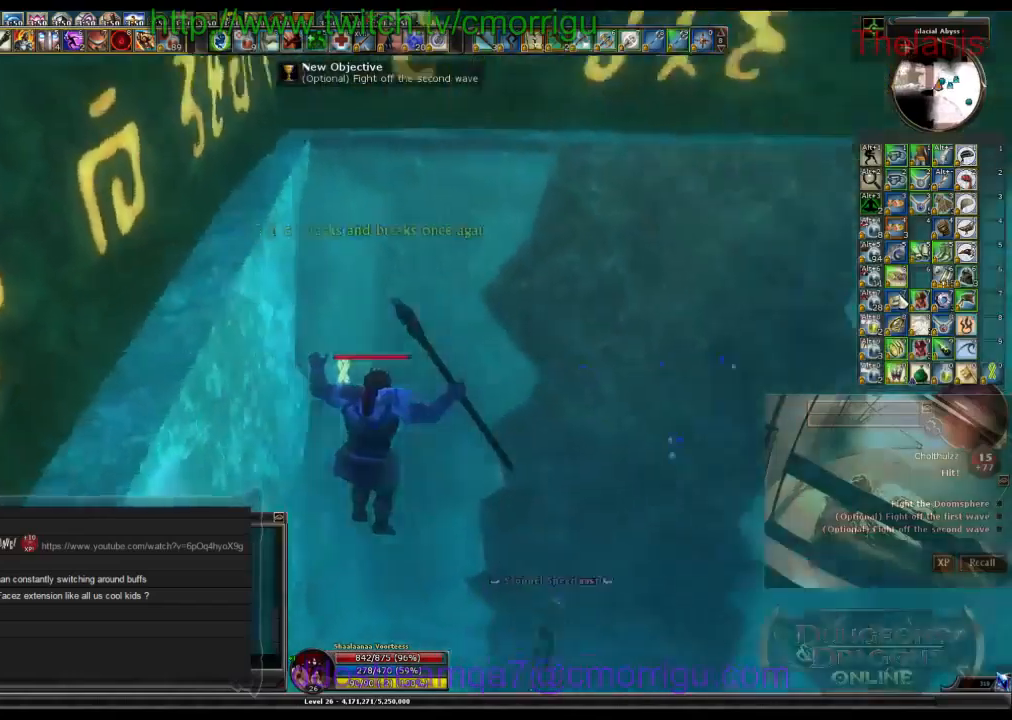
{"keys": ["w"]}
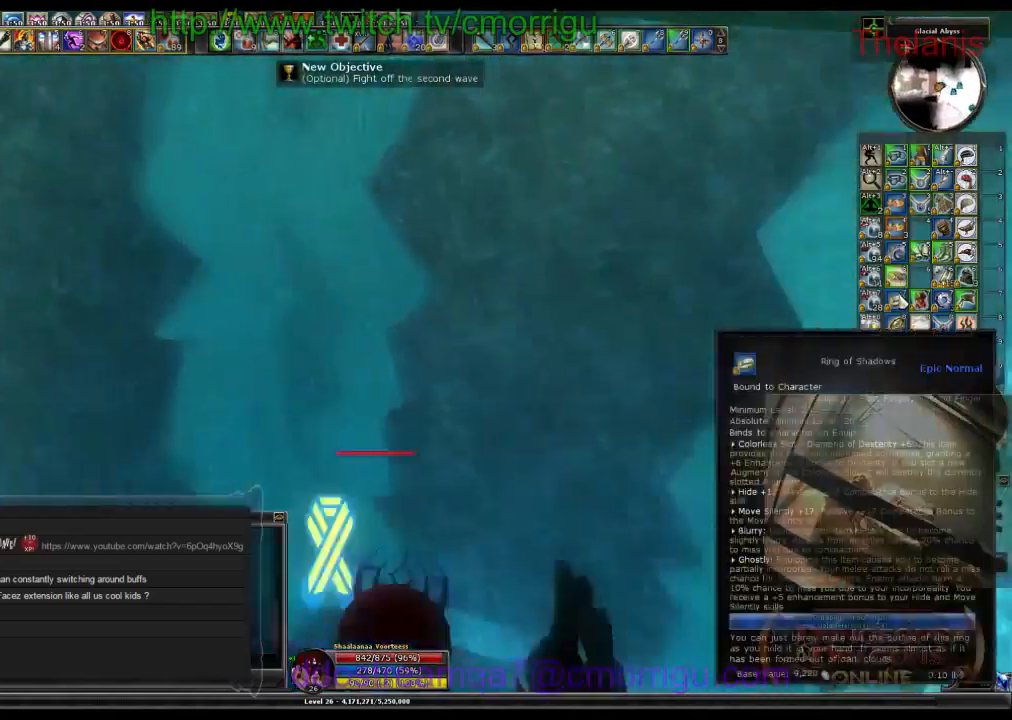
{"keys": ["d", "w"], "events": [[467, "d", "down"]]}
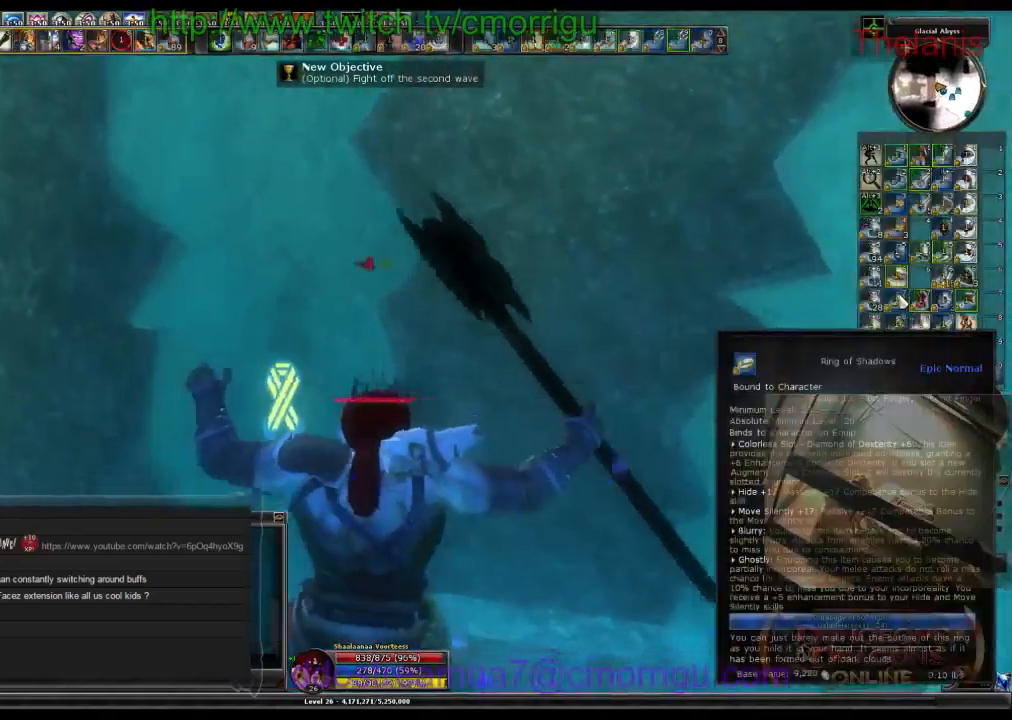
{"keys": ["d", "w"], "events": []}
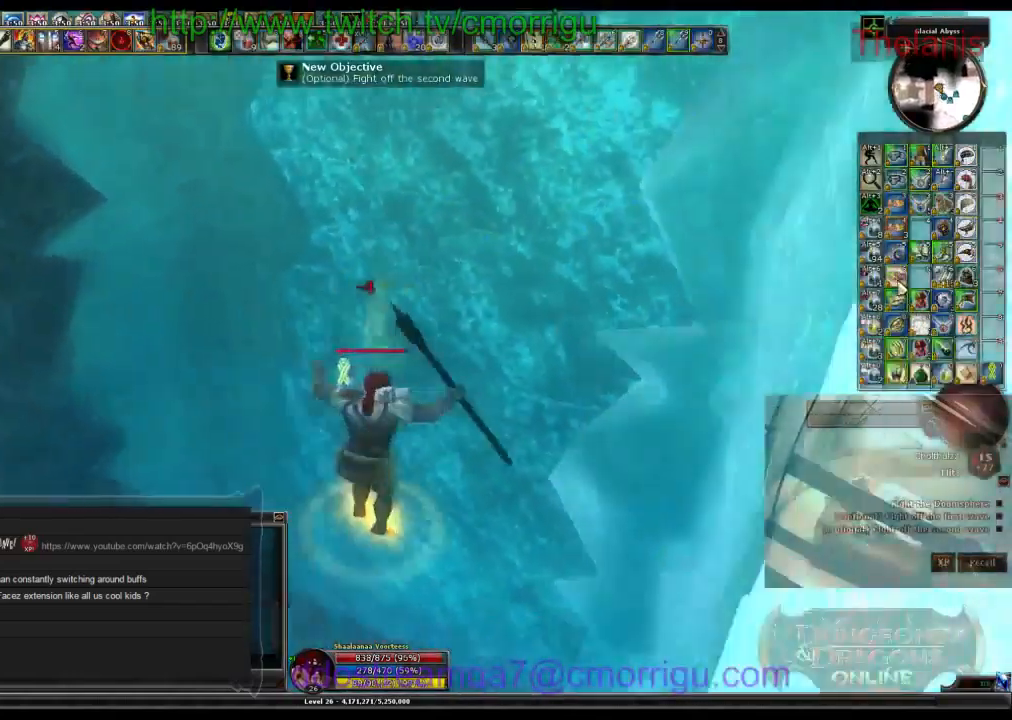
{"keys": ["a", "w"], "events": [[67, "d", "up"], [400, "a", "down"]]}
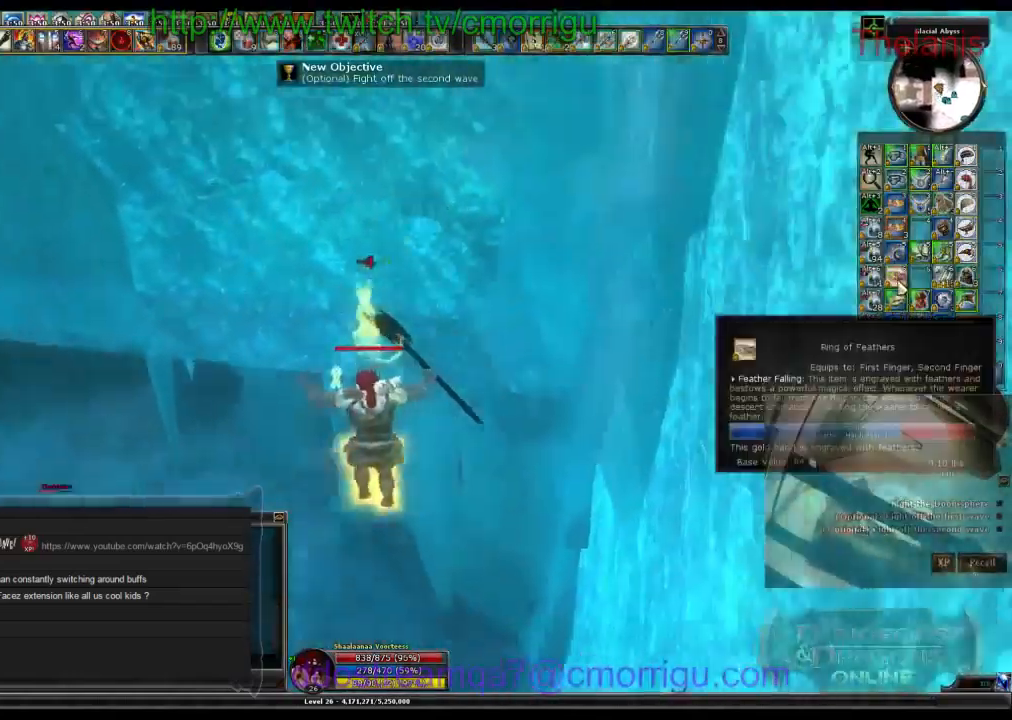
{"keys": ["w"], "events": [[134, "a", "up"]]}
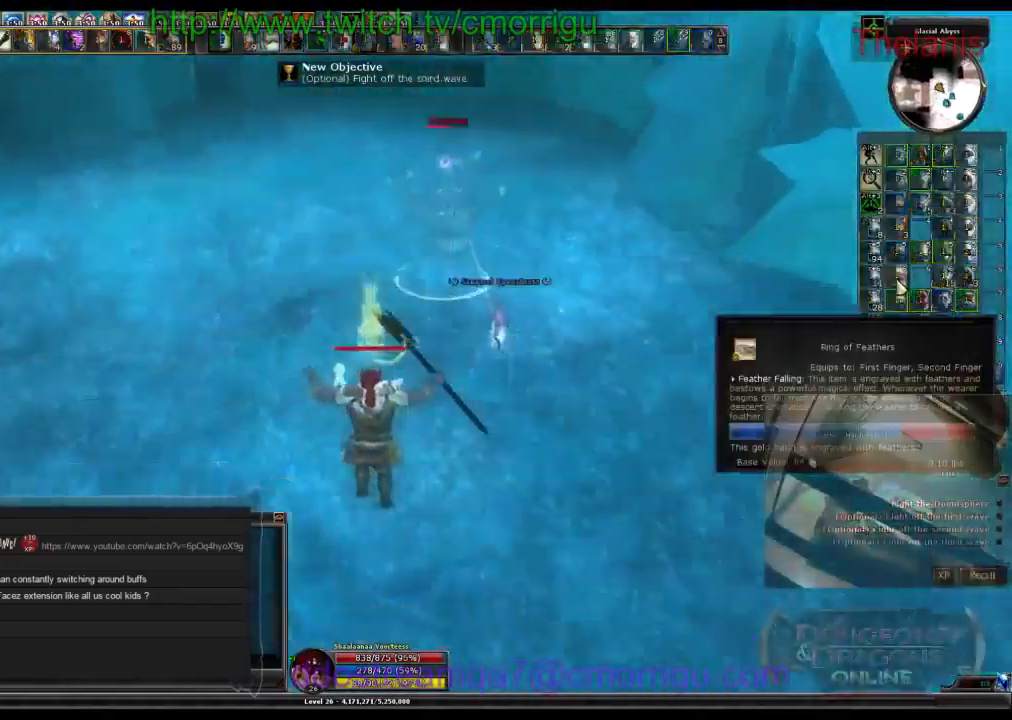
{"keys": ["w"], "events": []}
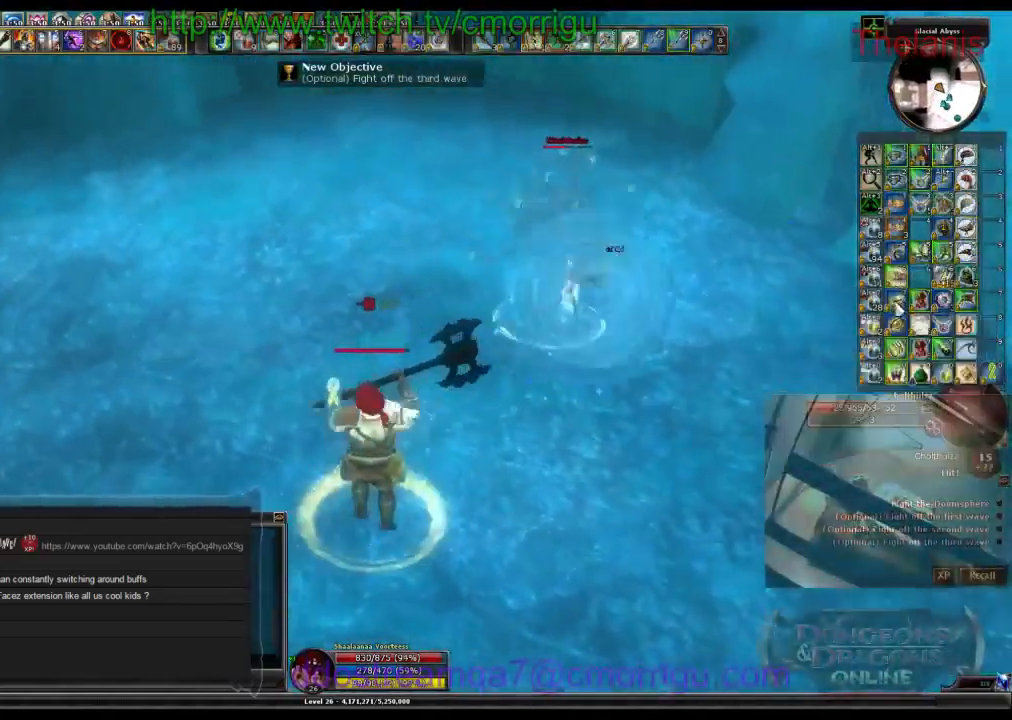
{"keys": ["w"], "events": [[67, "d", "down"], [267, "d", "up"]]}
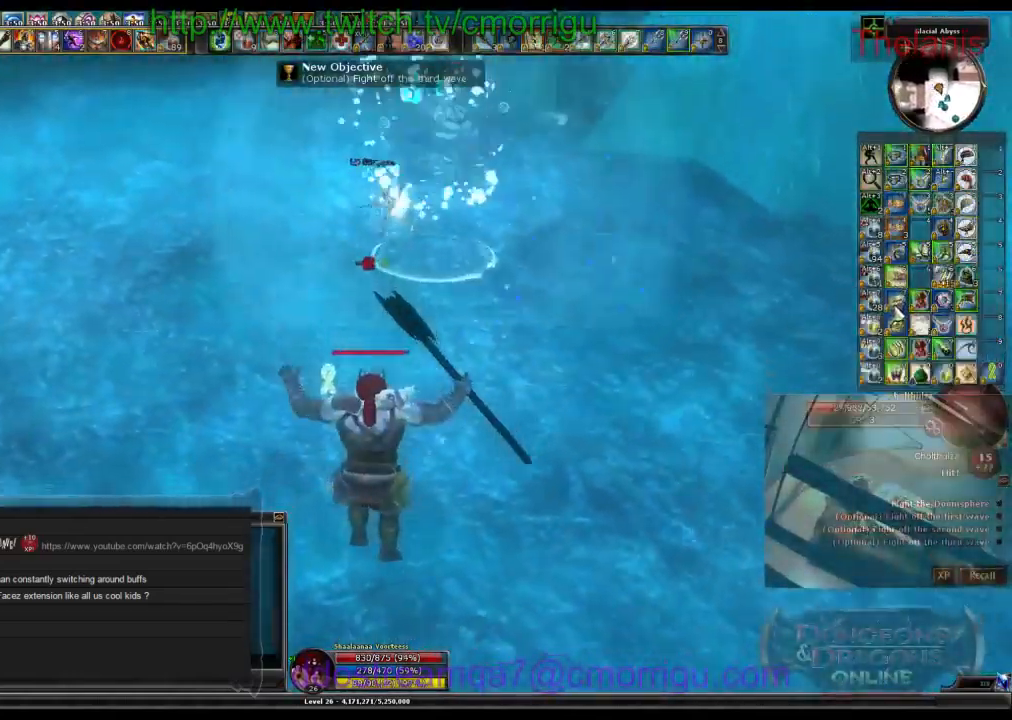
{"keys": ["w"], "events": []}
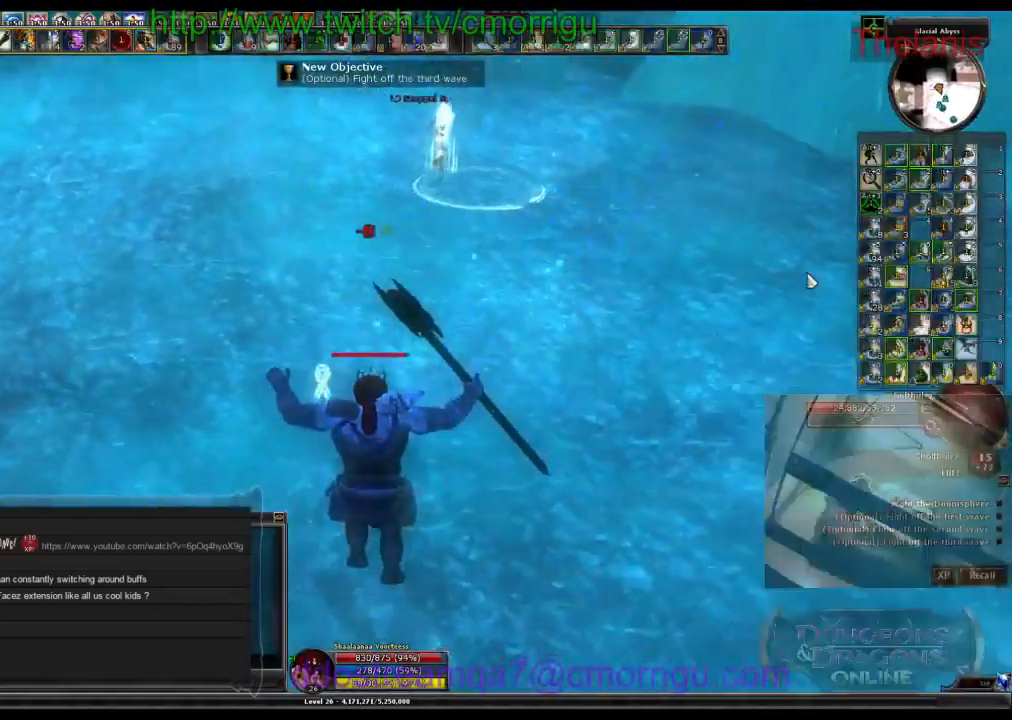
{"keys": ["w"], "events": []}